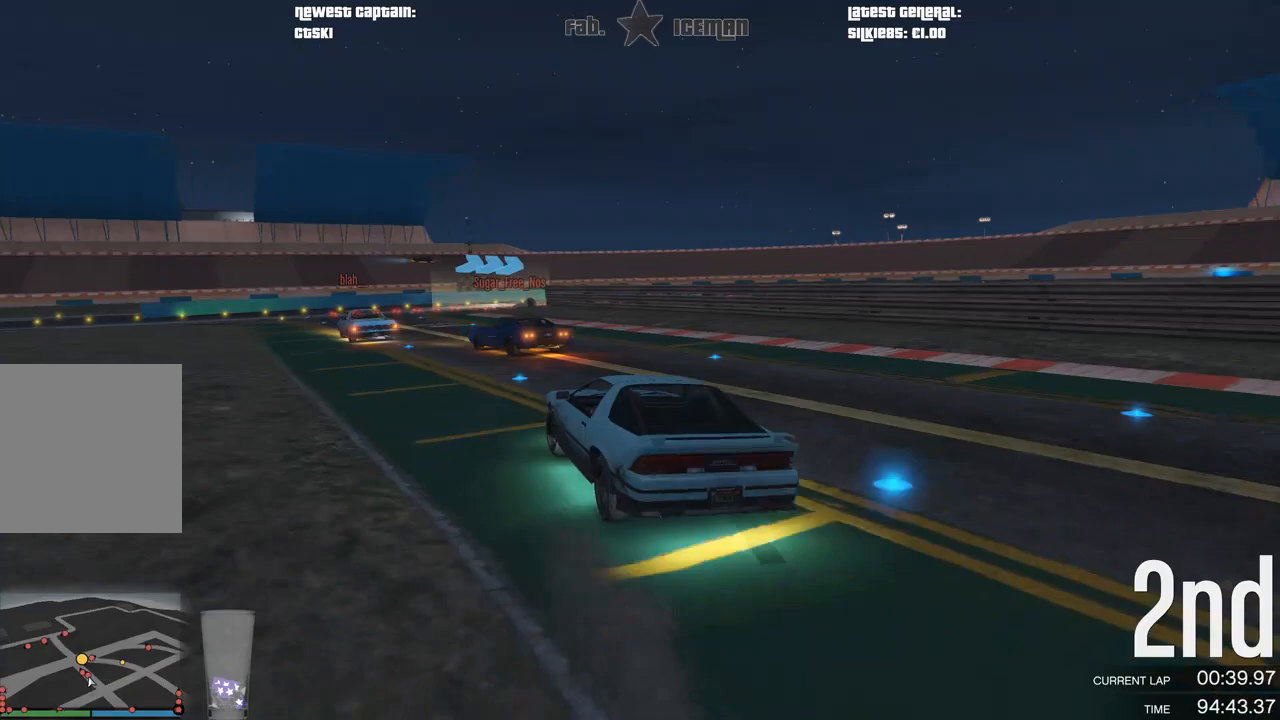
Gameplay with a controller (Xbox layout); each line is a JSON object with the inputs held at the frame after it. "events" lists button and stick changes between this image and that frame as [ms after this image, input, new state], when the widget could be followed in between.
{"buttons": ["R2"], "left_stick": "right", "right_stick": "center", "events": [[292, "left_stick", "center"], [500, "left_stick", "right"]]}
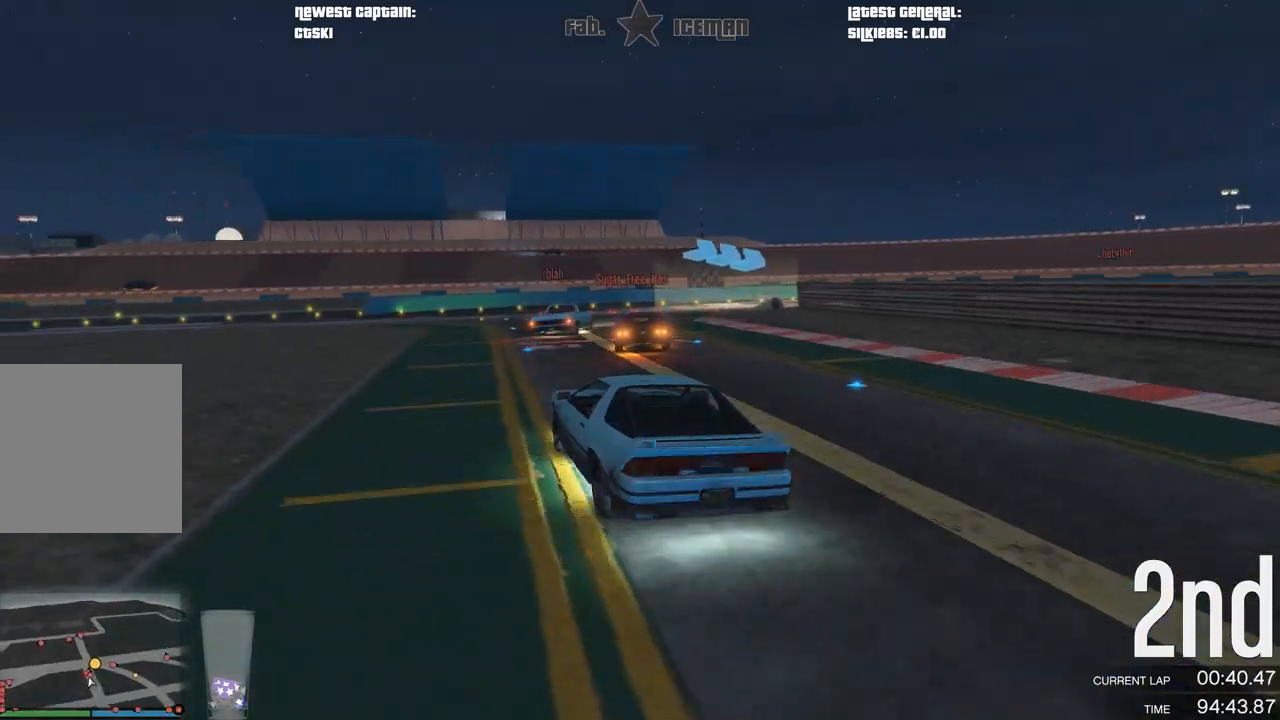
{"buttons": [], "left_stick": "right", "right_stick": "center", "events": [[62, "L2", "down"], [104, "R2", "up"], [229, "L2", "up"], [229, "left_stick", "center"], [354, "left_stick", "right"]]}
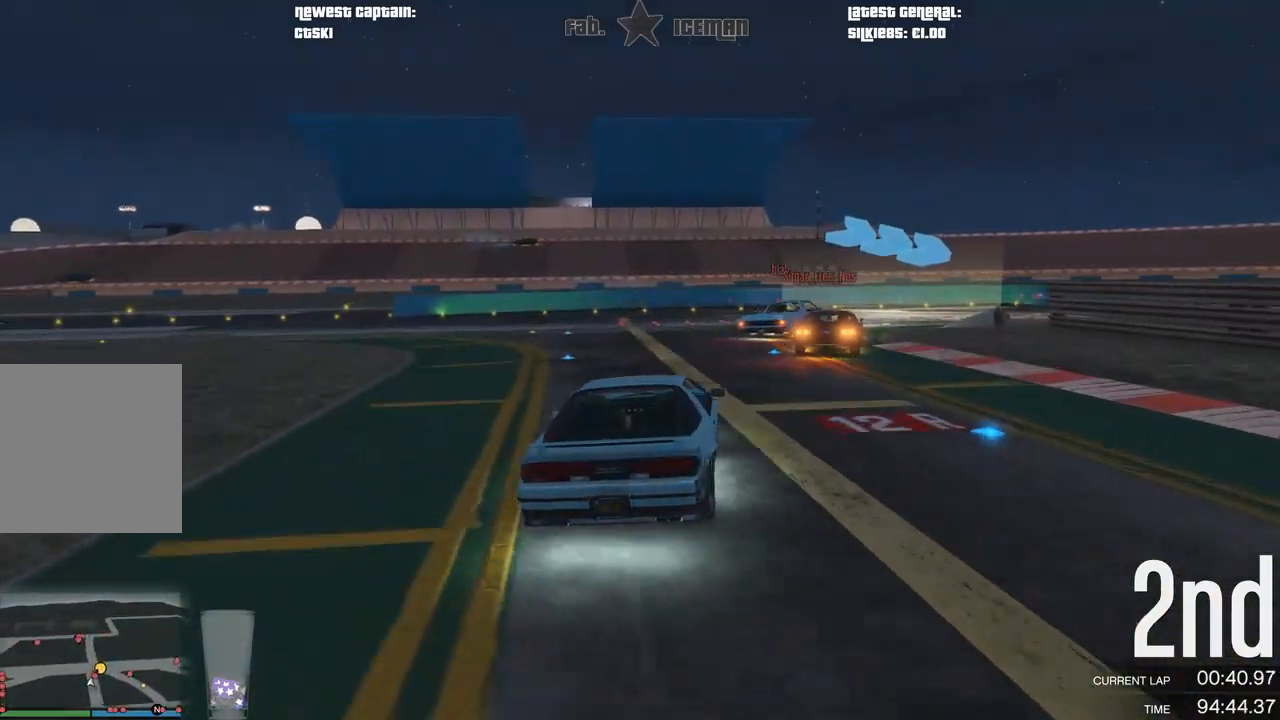
{"buttons": [], "left_stick": "up-right", "right_stick": "center", "events": [[21, "left_stick", "center"], [104, "left_stick", "right"], [250, "left_stick", "up-right"]]}
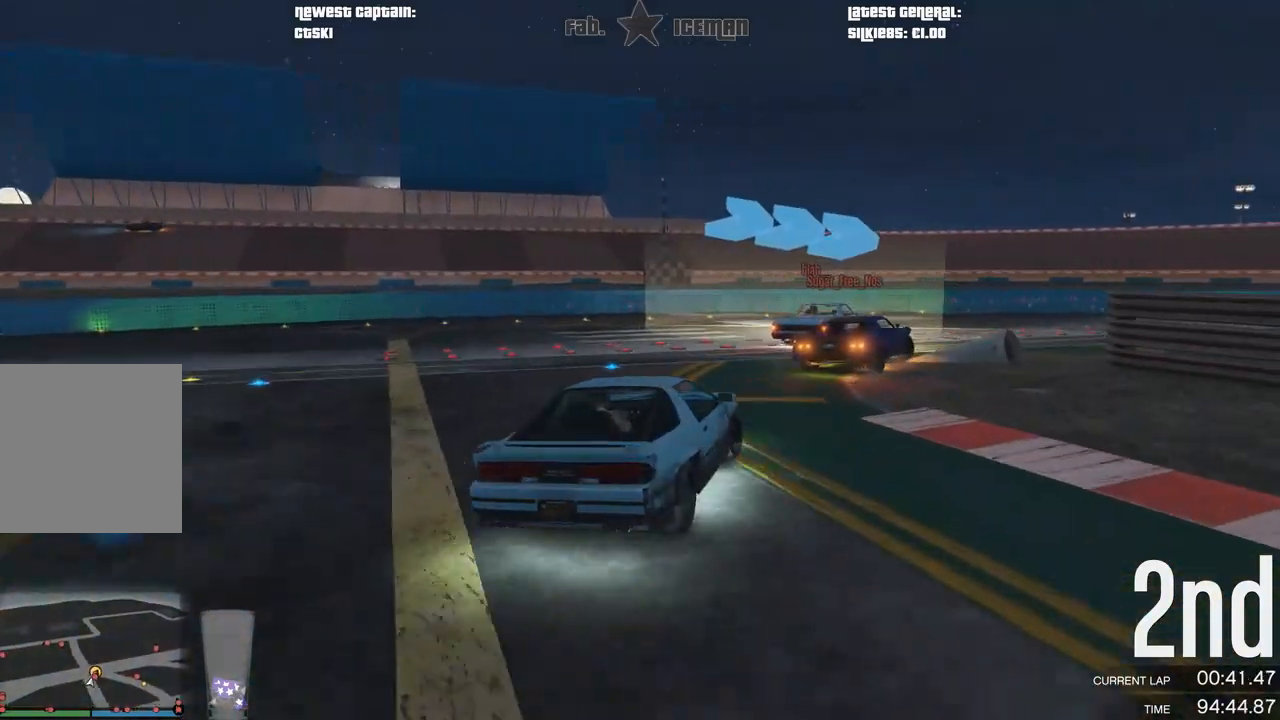
{"buttons": ["R2"], "left_stick": "up-right", "right_stick": "center", "events": [[62, "R2", "down"]]}
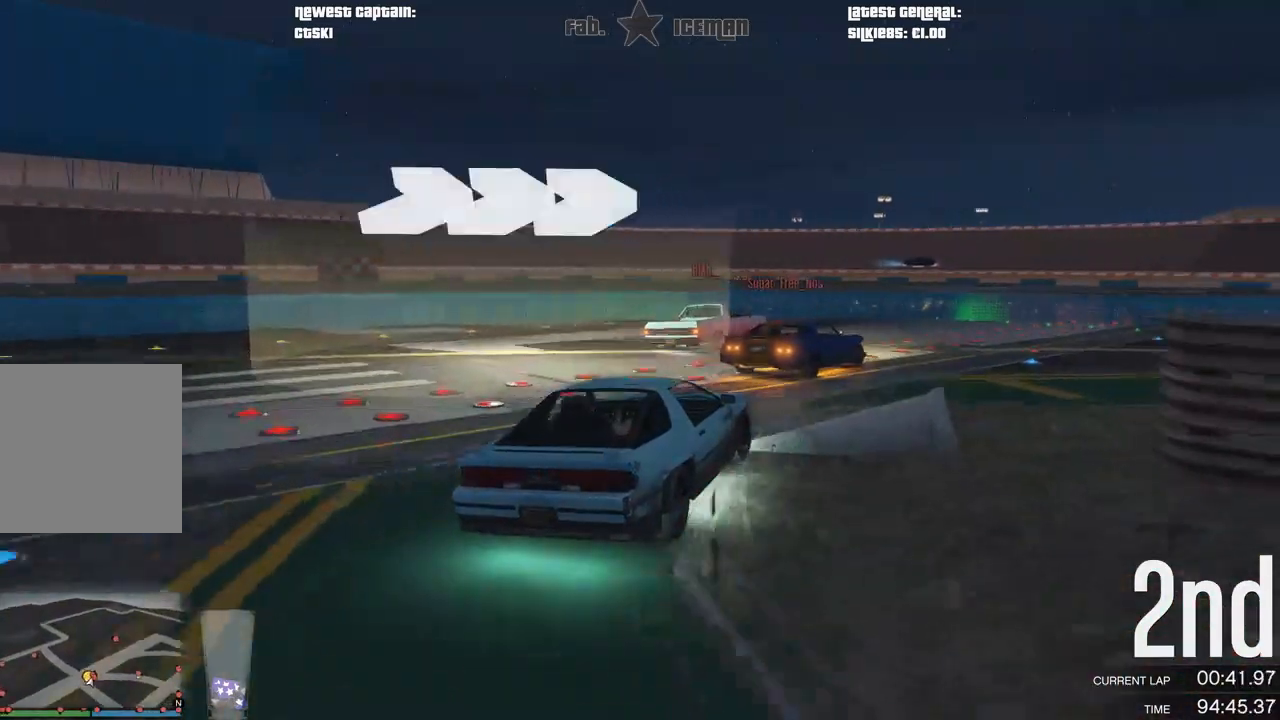
{"buttons": ["R2"], "left_stick": "right", "right_stick": "center", "events": [[146, "left_stick", "right"], [312, "left_stick", "center"], [375, "left_stick", "right"]]}
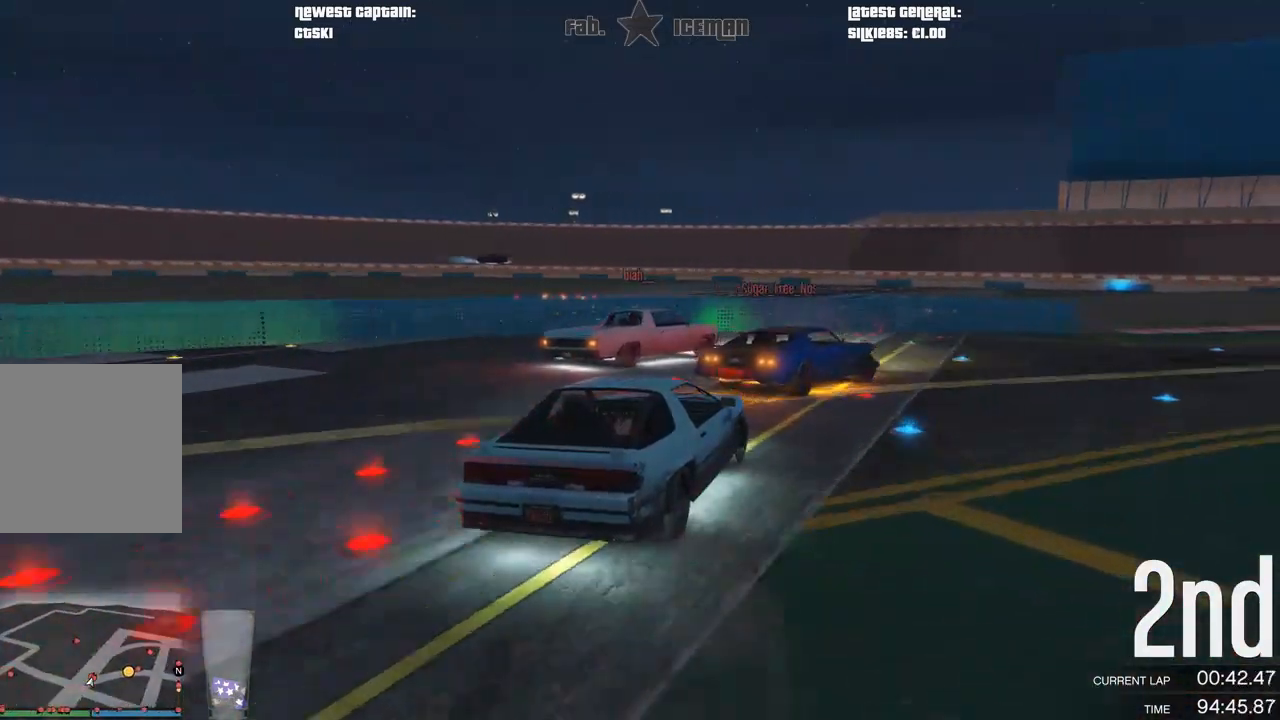
{"buttons": [], "left_stick": "up-right", "right_stick": "center"}
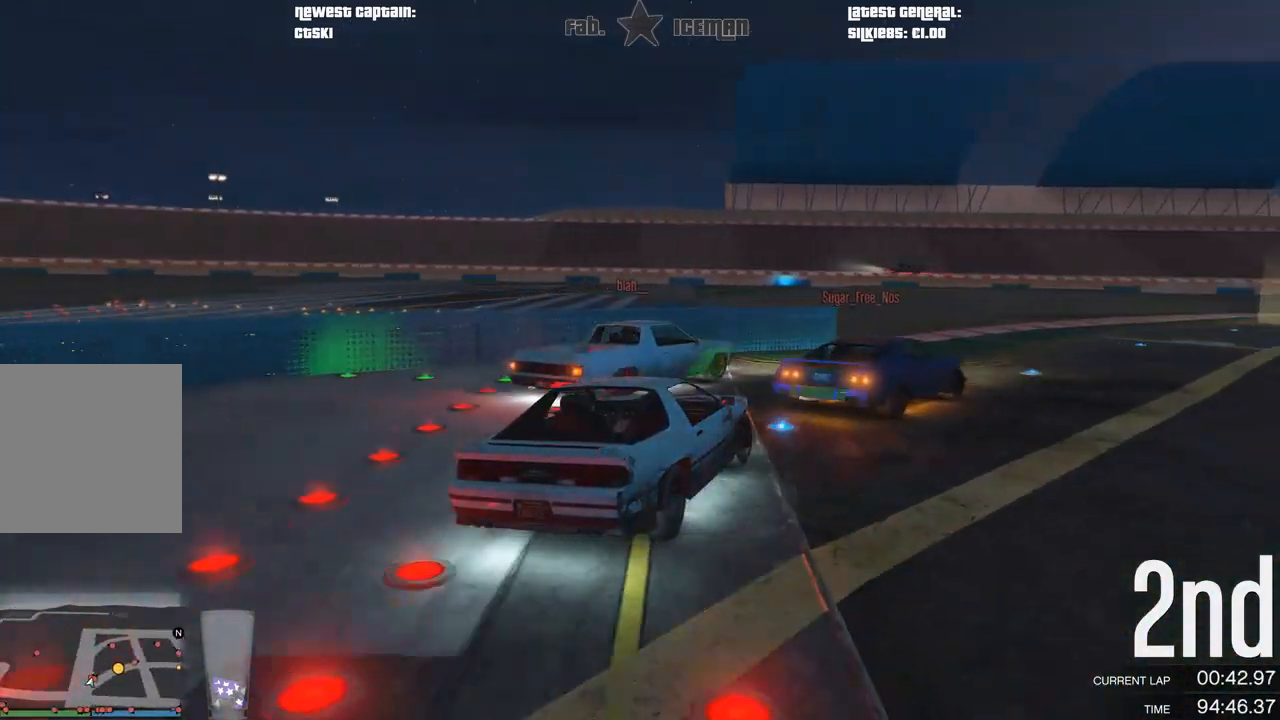
{"buttons": ["R2"], "left_stick": "center", "right_stick": "center", "events": [[104, "R2", "down"], [312, "left_stick", "center"]]}
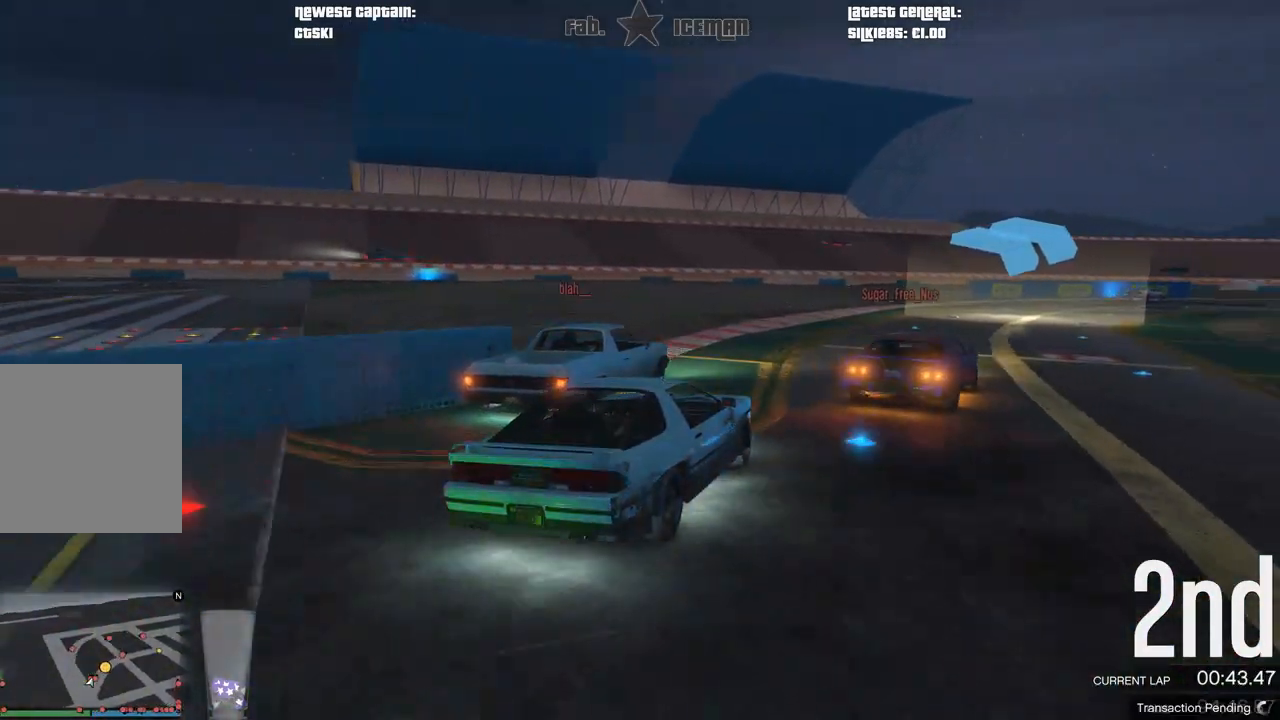
{"buttons": ["R2"], "left_stick": "right", "right_stick": "center", "events": [[188, "left_stick", "right"], [292, "left_stick", "center"], [500, "left_stick", "right"]]}
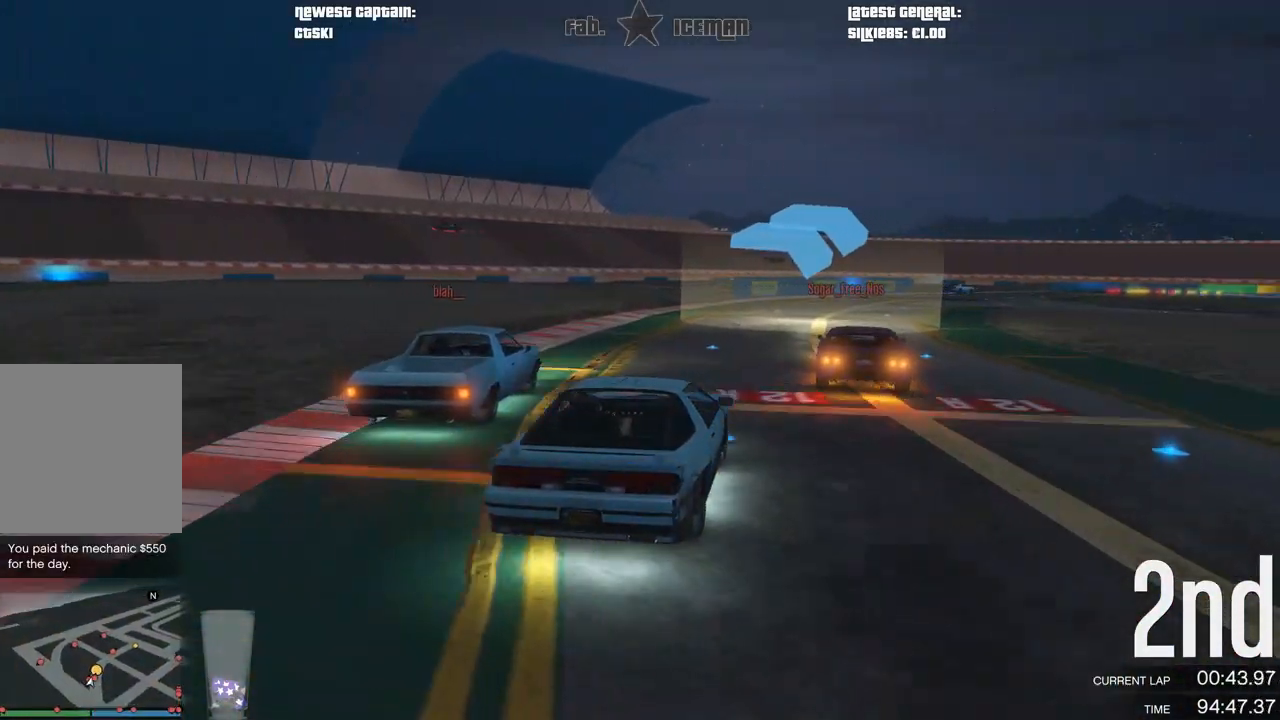
{"buttons": ["R2"], "left_stick": "center", "right_stick": "center", "events": [[62, "left_stick", "center"], [396, "left_stick", "right"], [500, "left_stick", "center"]]}
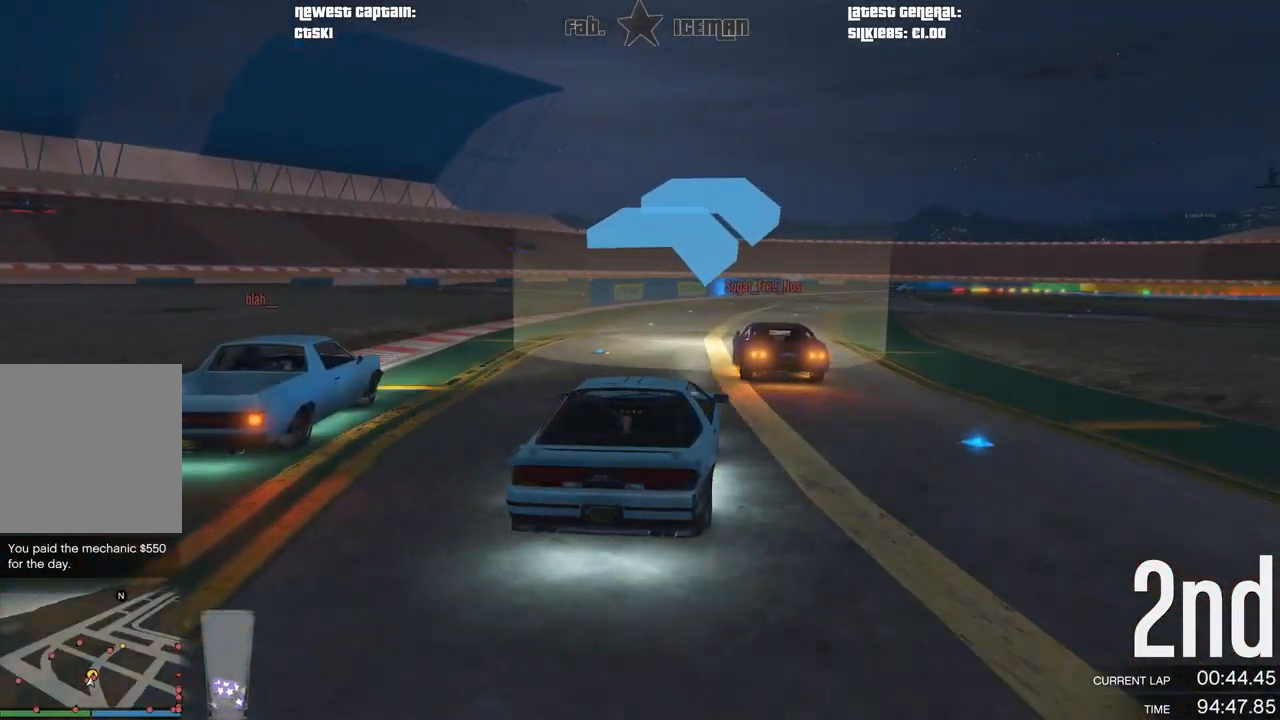
{"buttons": ["R2"], "left_stick": "center", "right_stick": "center", "events": []}
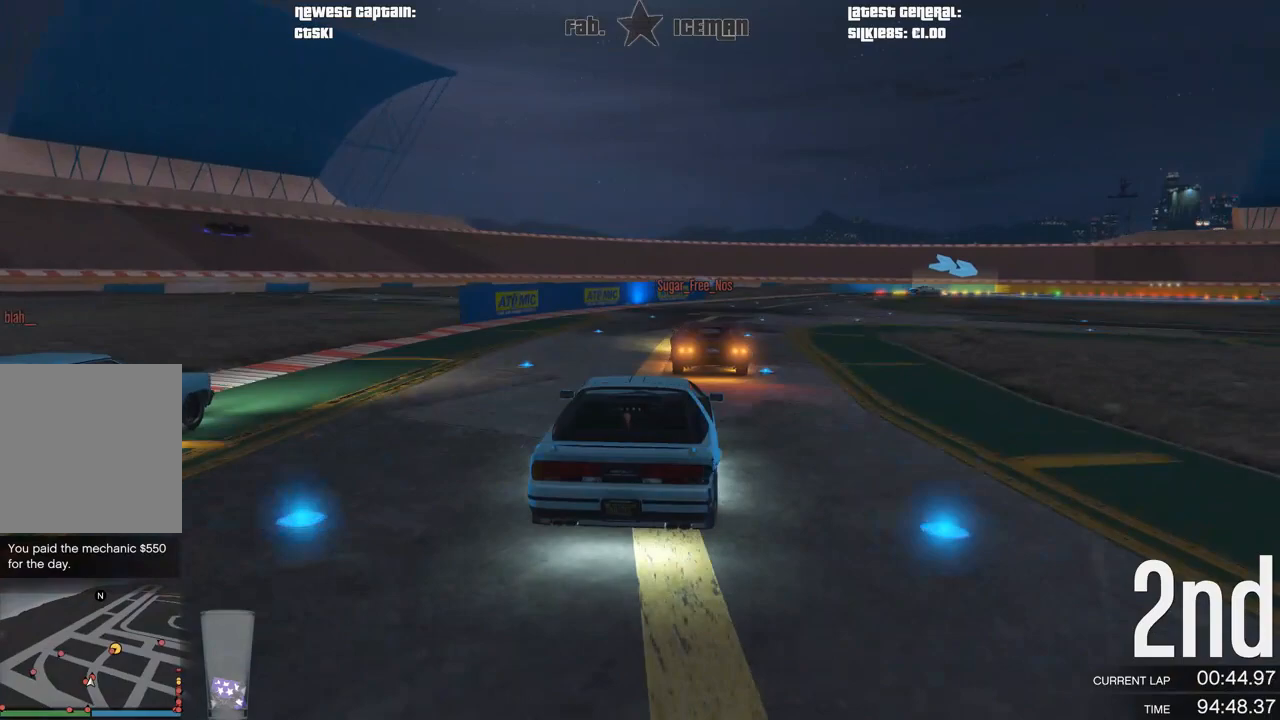
{"buttons": ["R2"], "left_stick": "right", "right_stick": "center", "events": [[417, "left_stick", "right"]]}
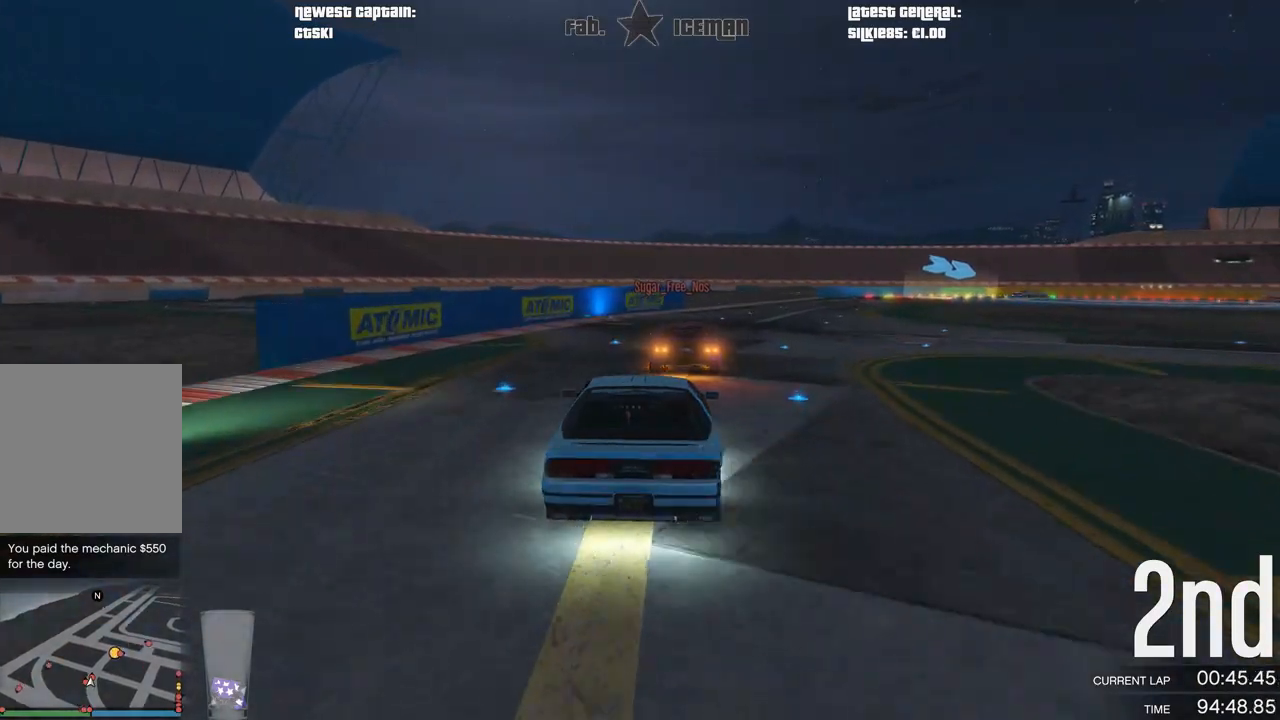
{"buttons": ["R2"], "left_stick": "center", "right_stick": "center", "events": [[42, "left_stick", "center"]]}
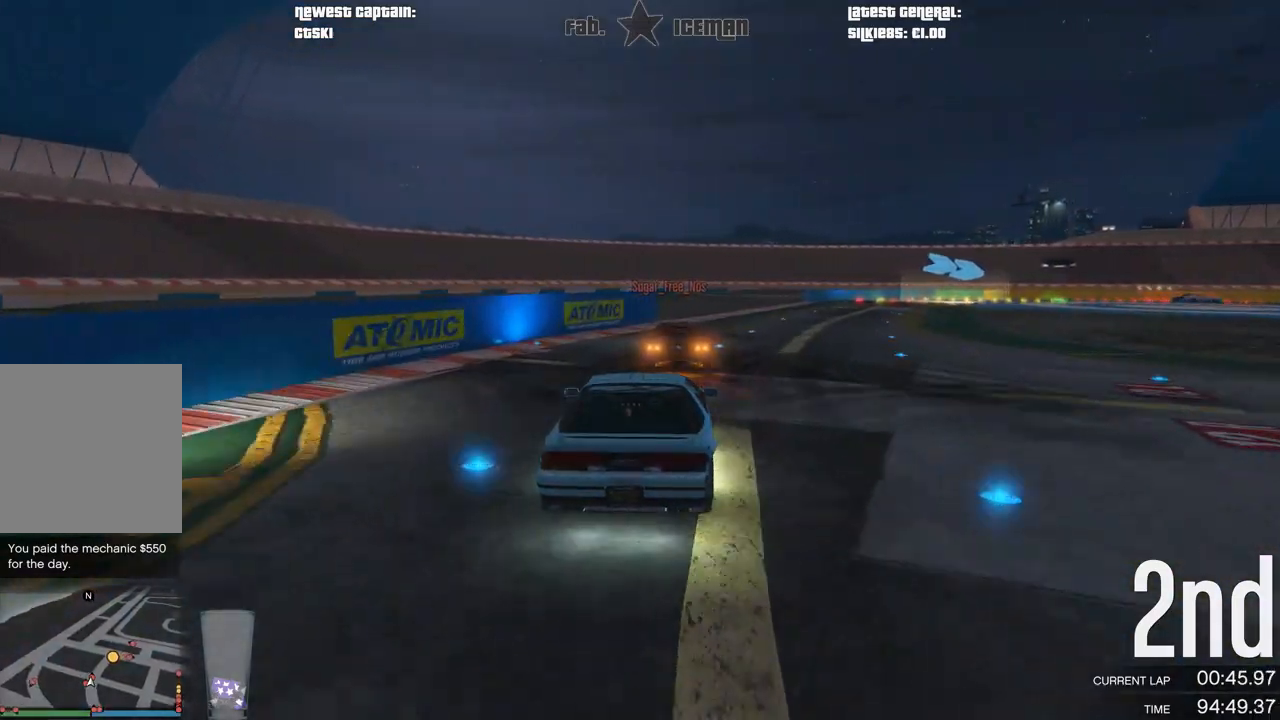
{"buttons": ["R2"], "left_stick": "right", "right_stick": "center", "events": [[167, "left_stick", "right"], [333, "left_stick", "center"], [479, "left_stick", "right"]]}
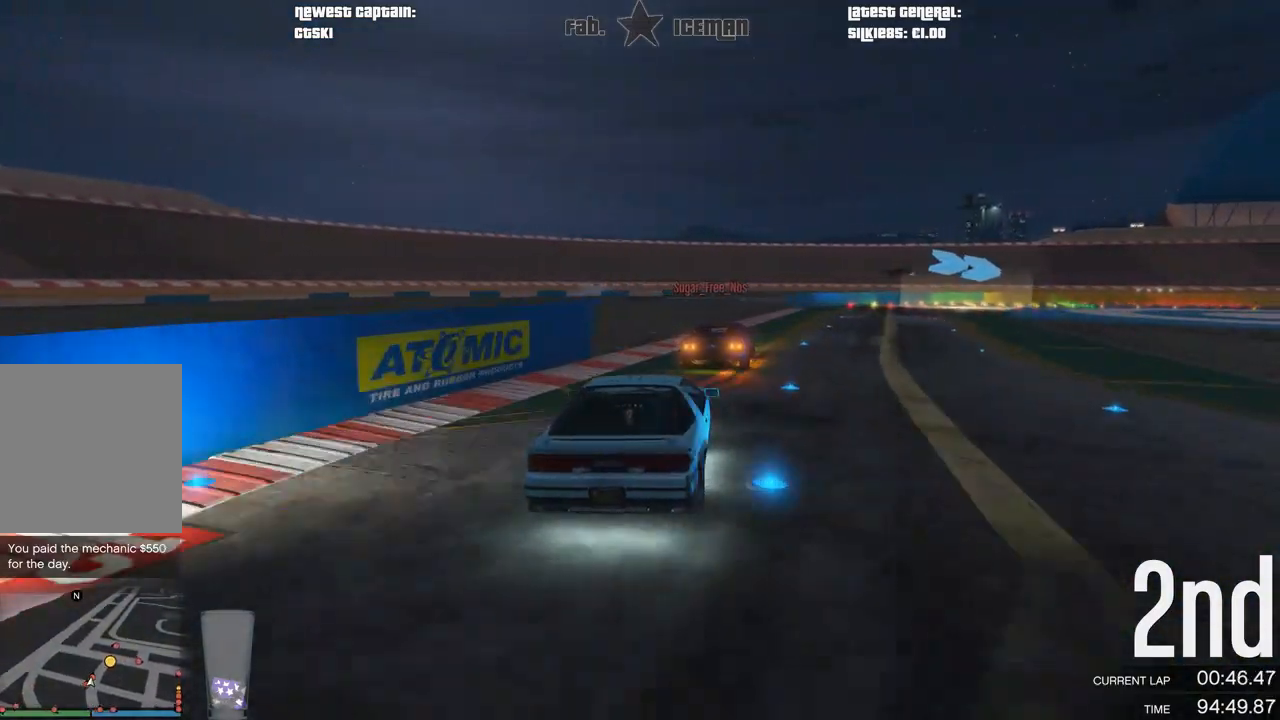
{"buttons": ["R2"], "left_stick": "center", "right_stick": "center", "events": [[146, "left_stick", "center"], [229, "left_stick", "right"], [396, "left_stick", "center"]]}
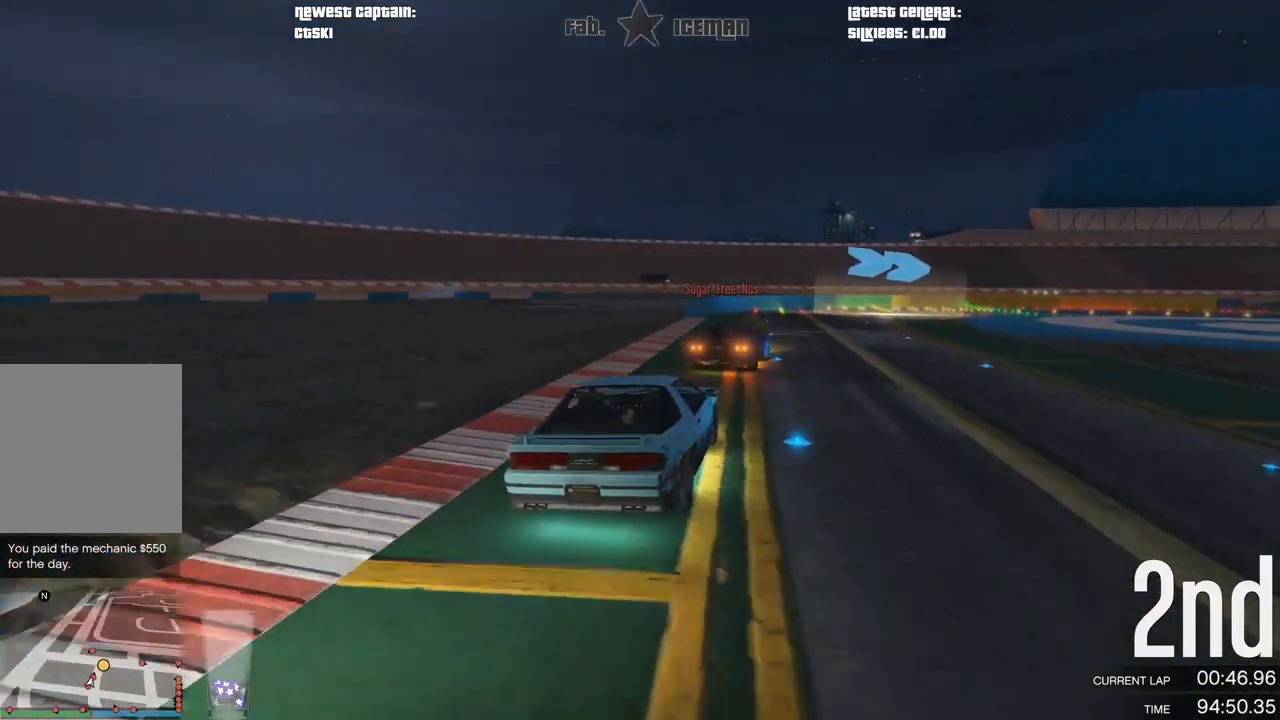
{"buttons": ["R2"], "left_stick": "up-right", "right_stick": "center", "events": [[42, "left_stick", "right"], [229, "left_stick", "center"], [292, "left_stick", "right"], [458, "left_stick", "up-right"]]}
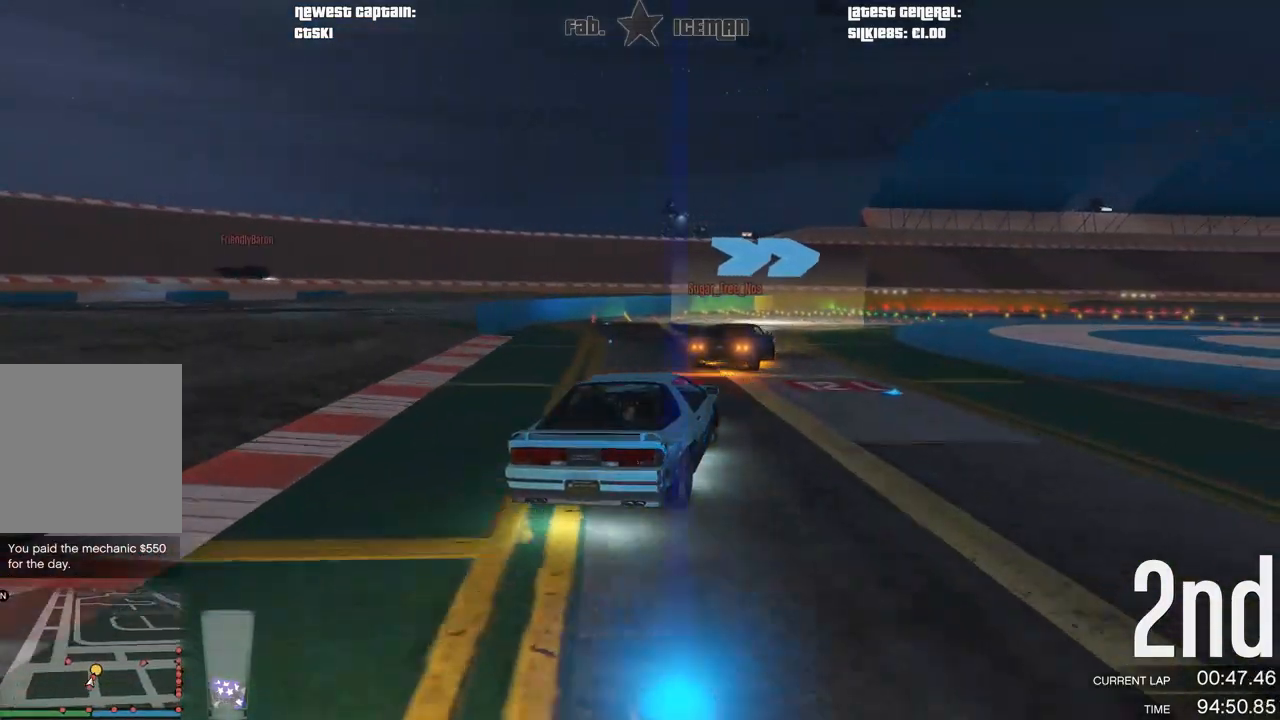
{"buttons": ["R2"], "left_stick": "right", "right_stick": "center", "events": [[62, "left_stick", "right"], [229, "left_stick", "center"], [292, "left_stick", "right"]]}
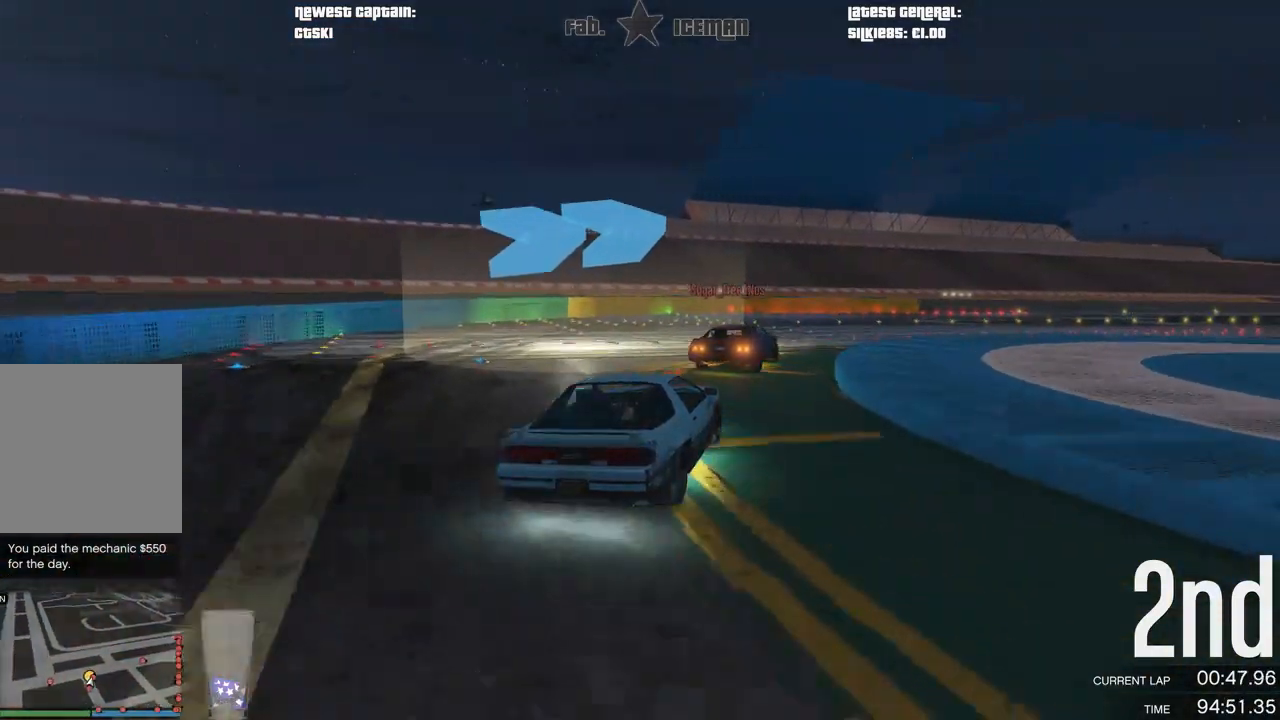
{"buttons": ["R2"], "left_stick": "up-right", "right_stick": "center", "events": [[229, "left_stick", "center"], [312, "left_stick", "up-right"]]}
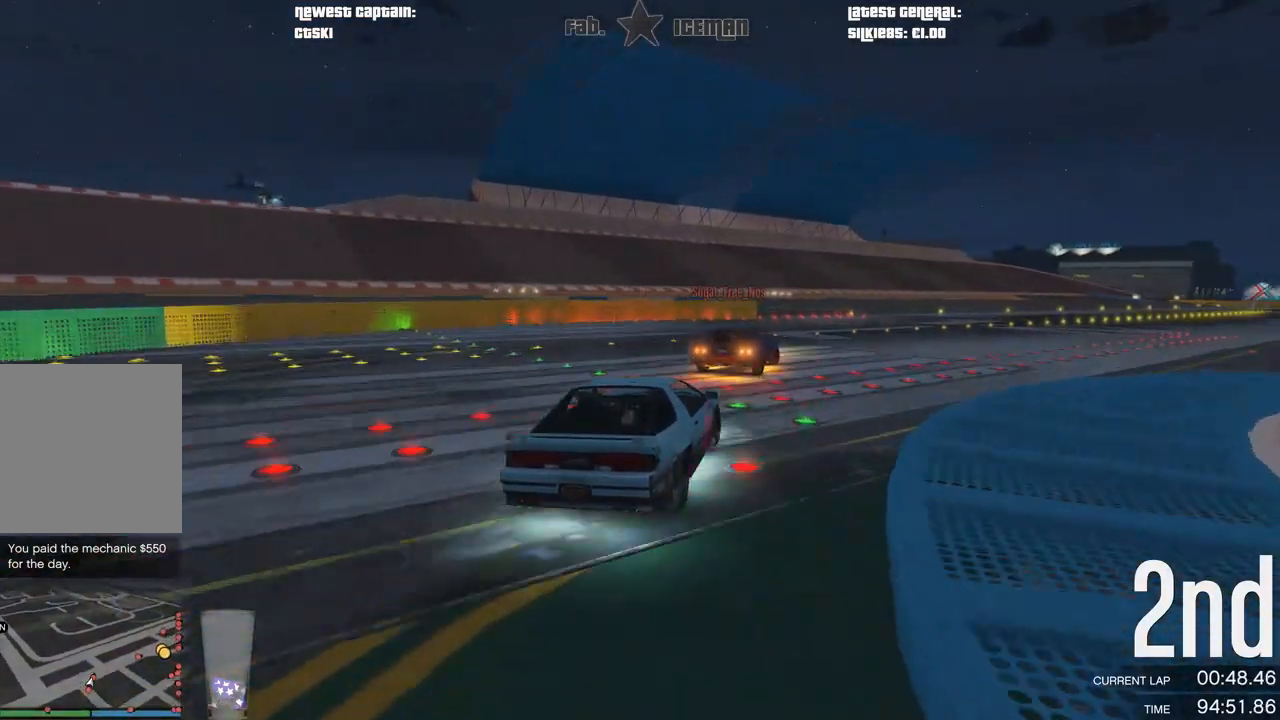
{"buttons": ["R2"], "left_stick": "up-right", "right_stick": "center", "events": [[21, "left_stick", "center"], [167, "left_stick", "right"], [312, "left_stick", "center"], [417, "left_stick", "up-right"]]}
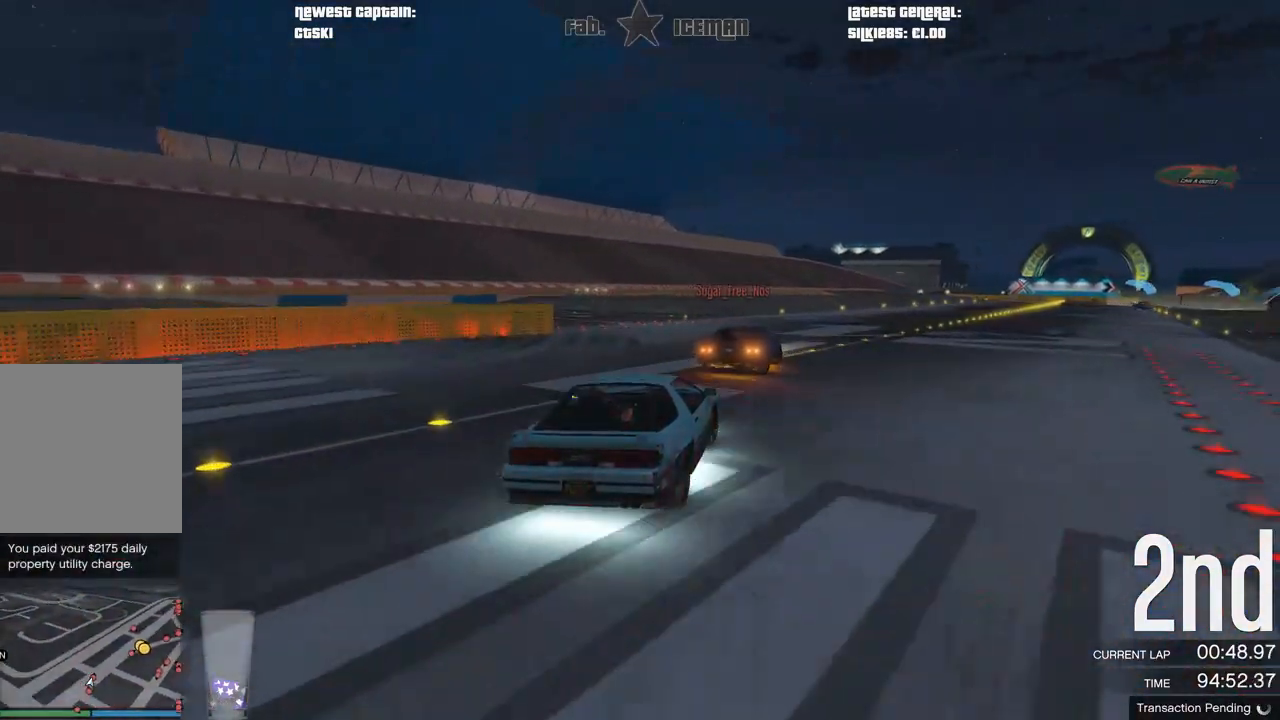
{"buttons": ["R2"], "left_stick": "right", "right_stick": "center", "events": [[42, "left_stick", "center"], [208, "left_stick", "up-right"], [354, "left_stick", "center"], [500, "left_stick", "right"]]}
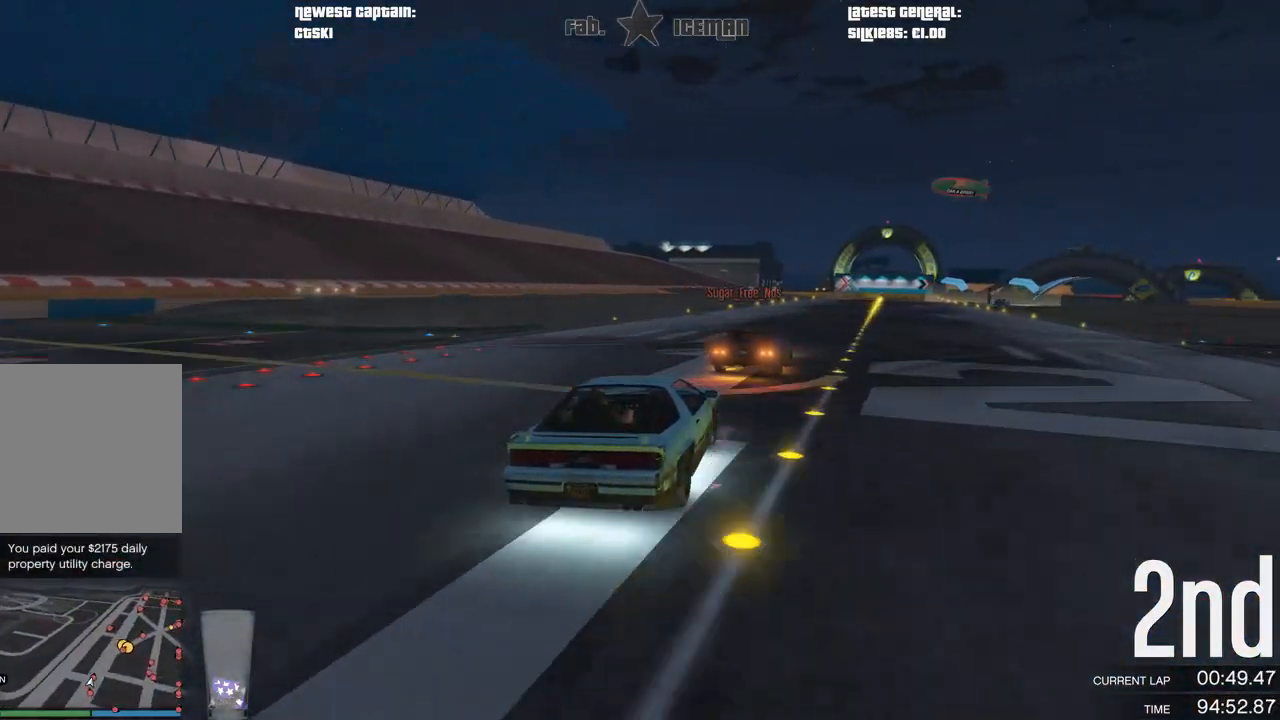
{"buttons": ["R2"], "left_stick": "center", "right_stick": "center", "events": [[146, "left_stick", "center"], [333, "left_stick", "right"], [438, "left_stick", "center"]]}
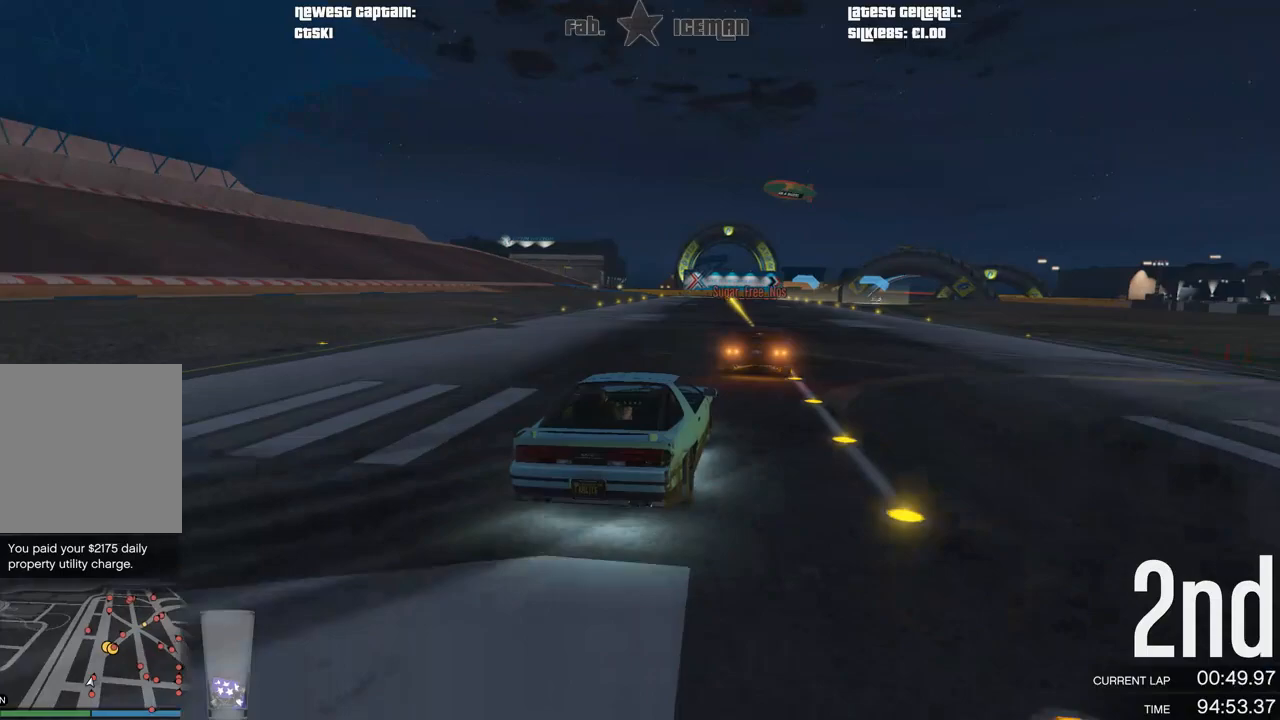
{"buttons": ["R2"], "left_stick": "center", "right_stick": "center", "events": [[104, "left_stick", "right"], [229, "left_stick", "center"]]}
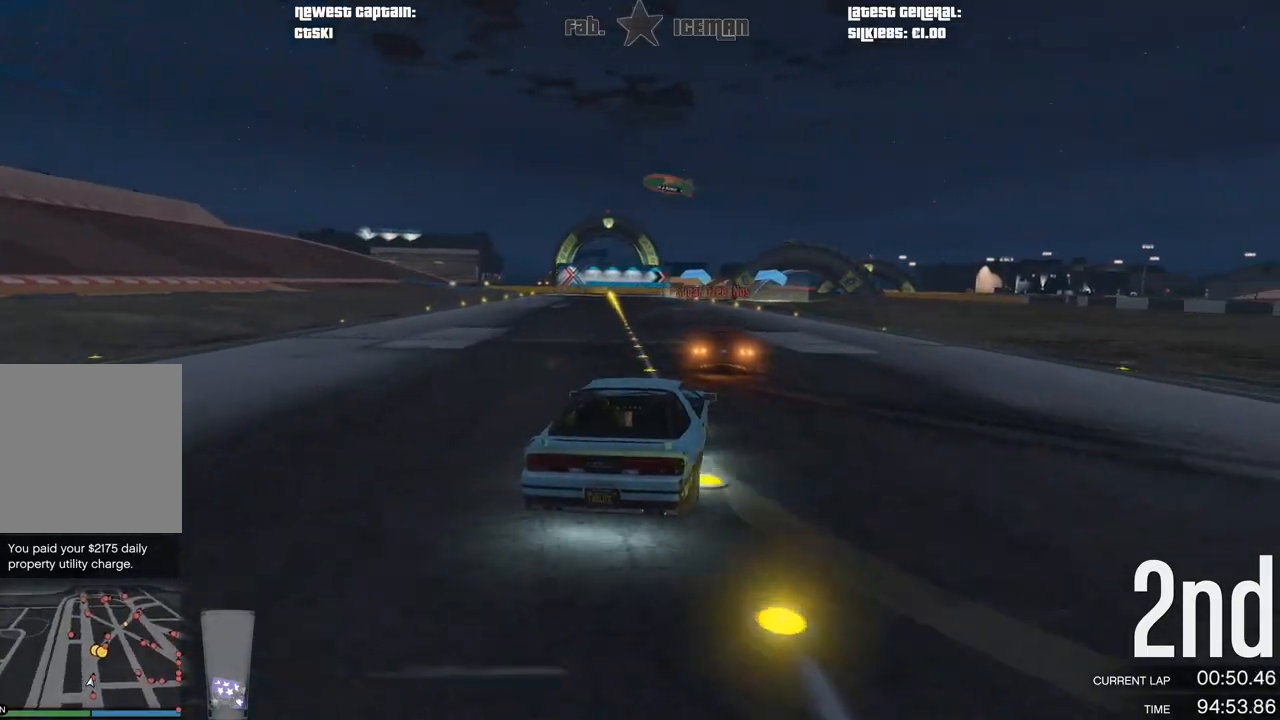
{"buttons": ["R2"], "left_stick": "right", "right_stick": "center", "events": [[458, "left_stick", "right"]]}
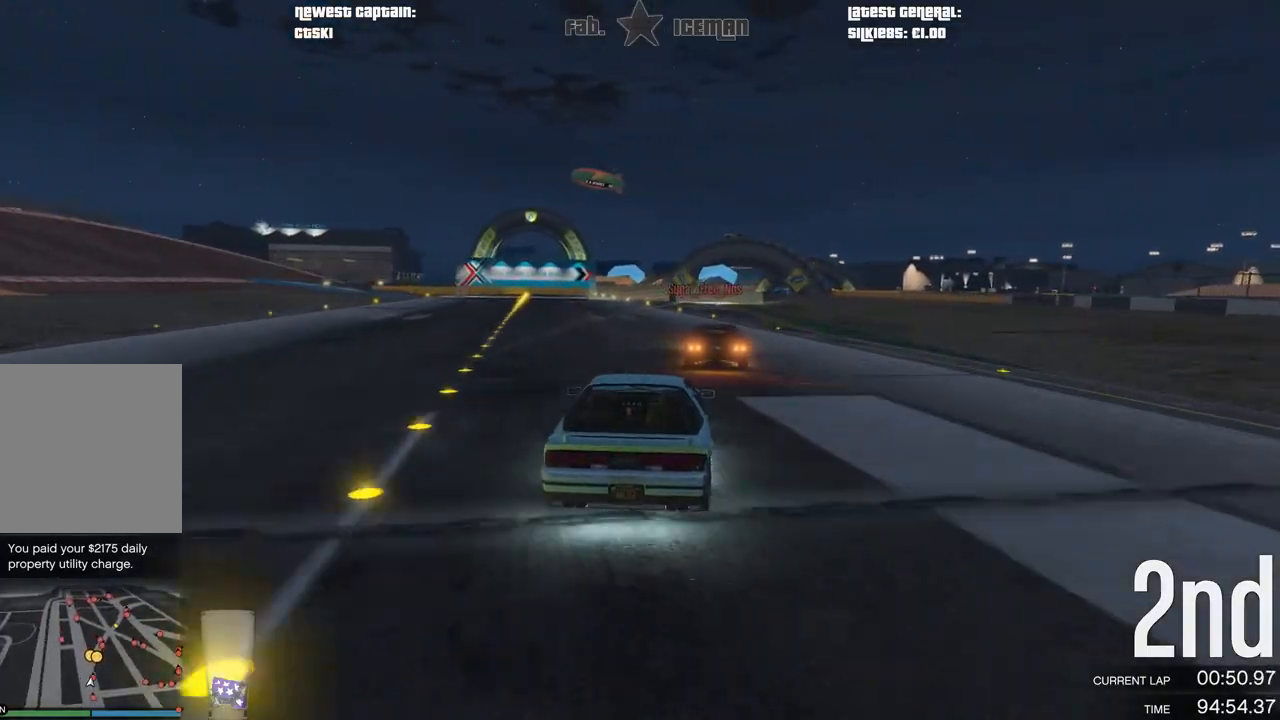
{"buttons": ["R2"], "left_stick": "right", "right_stick": "center", "events": [[62, "left_stick", "center"], [417, "left_stick", "right"]]}
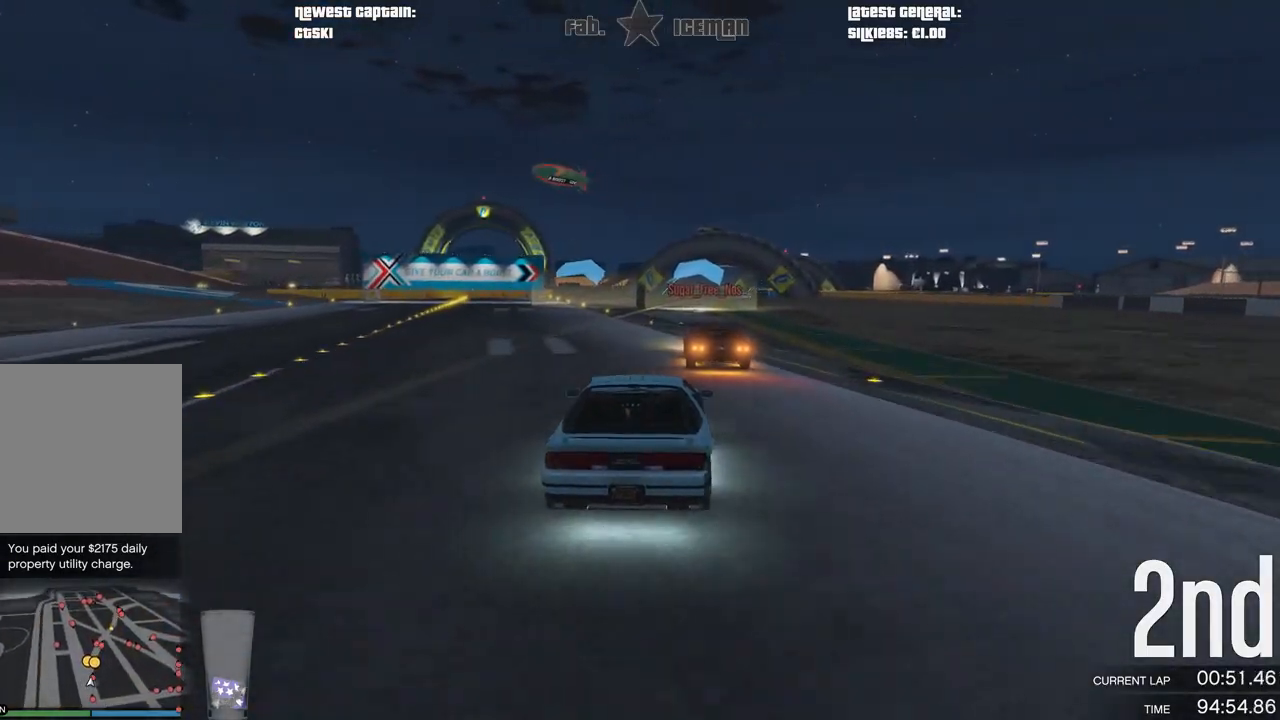
{"buttons": ["R2"], "left_stick": "center", "right_stick": "center", "events": [[21, "left_stick", "center"]]}
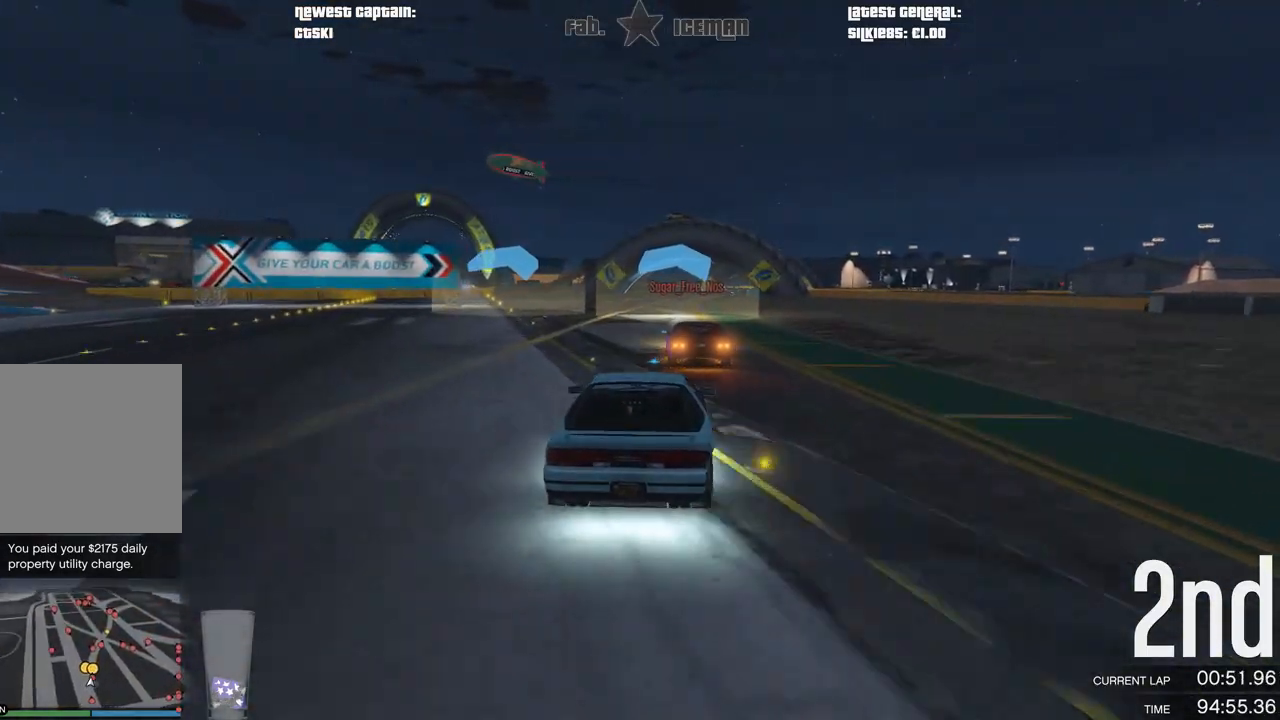
{"buttons": ["R2"], "left_stick": "center", "right_stick": "center", "events": [[271, "left_stick", "right"], [354, "left_stick", "center"]]}
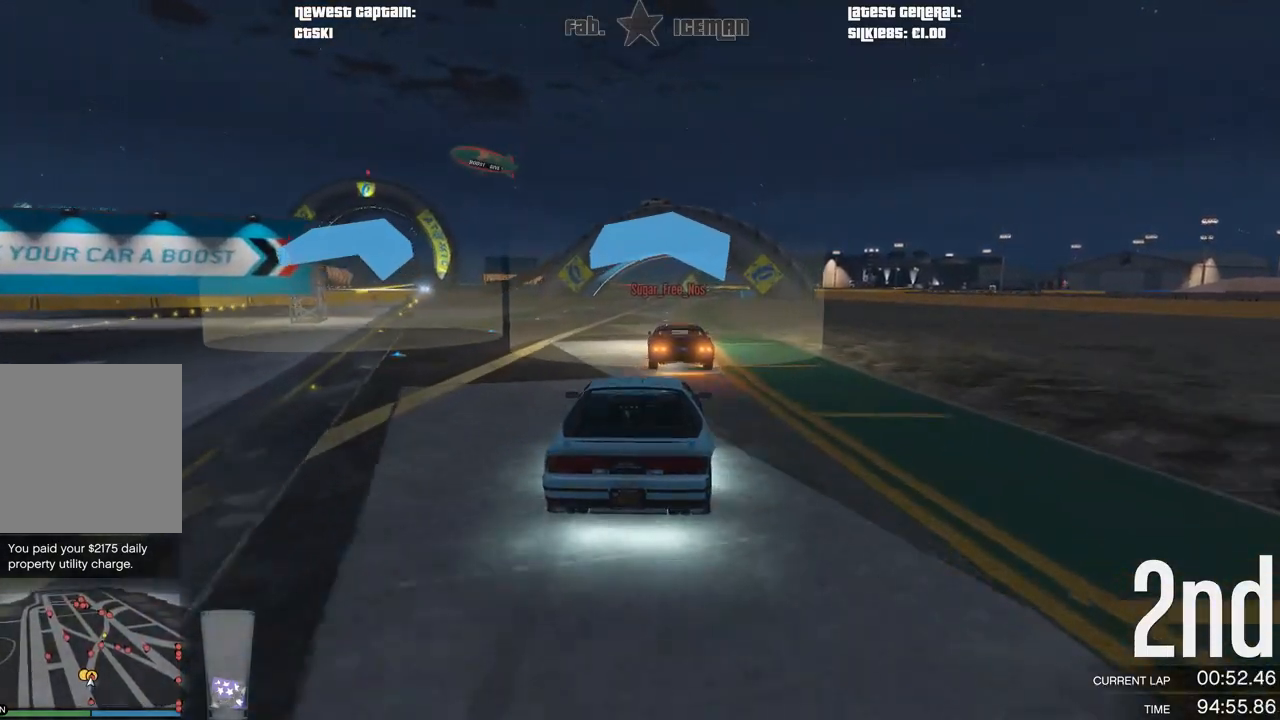
{"buttons": ["R2"], "left_stick": "right", "right_stick": "center", "events": [[500, "left_stick", "right"]]}
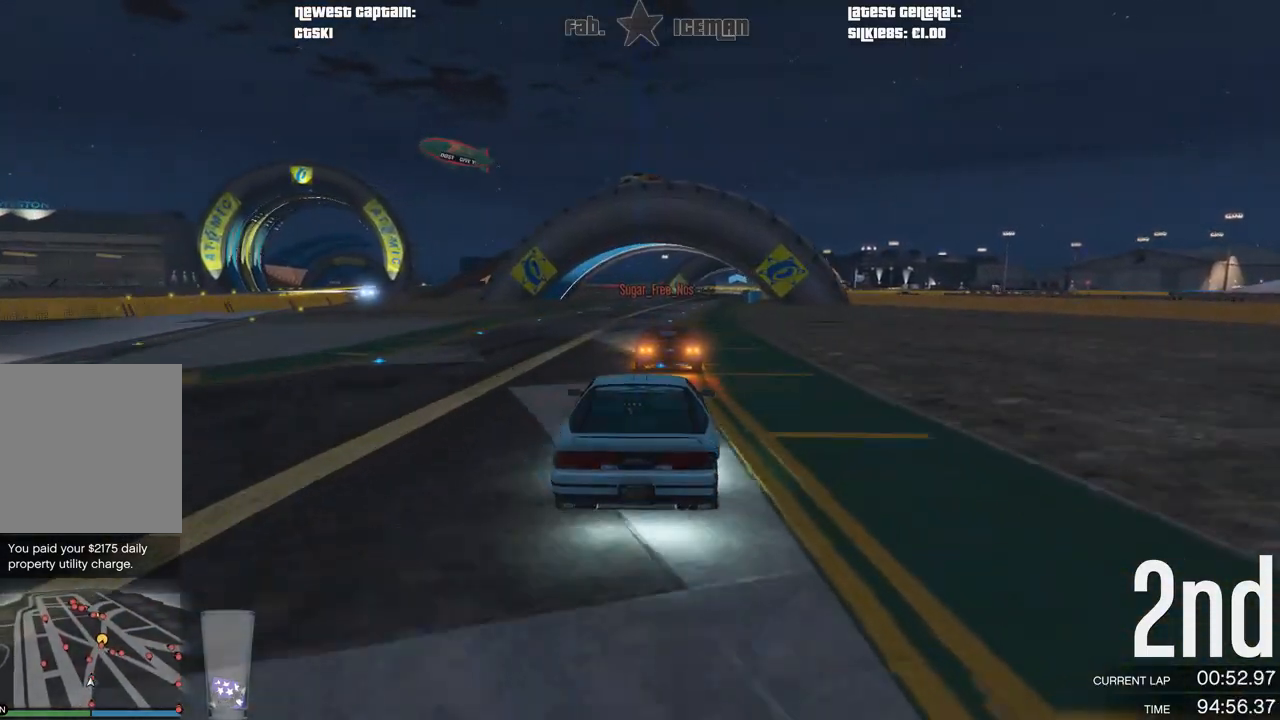
{"buttons": ["R2"], "left_stick": "center", "right_stick": "center", "events": [[125, "left_stick", "center"], [375, "left_stick", "right"], [438, "left_stick", "center"]]}
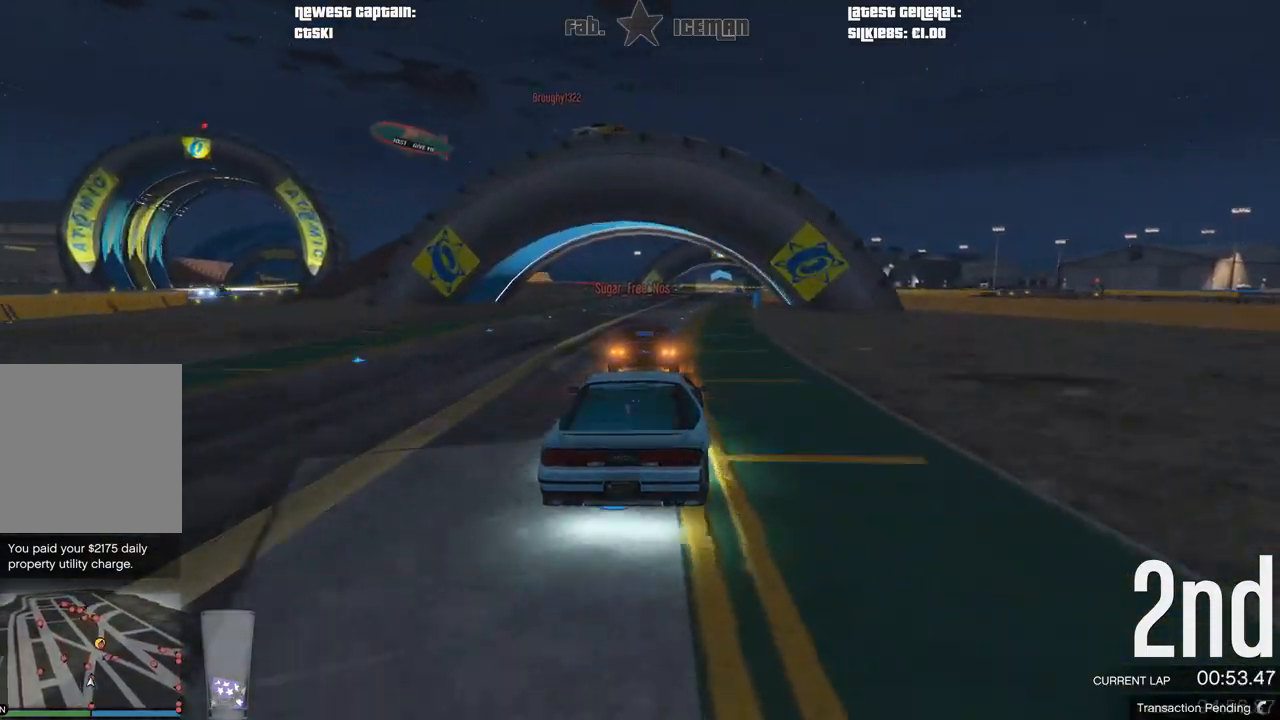
{"buttons": ["R2"], "left_stick": "down-left", "right_stick": "center", "events": [[375, "left_stick", "down-left"]]}
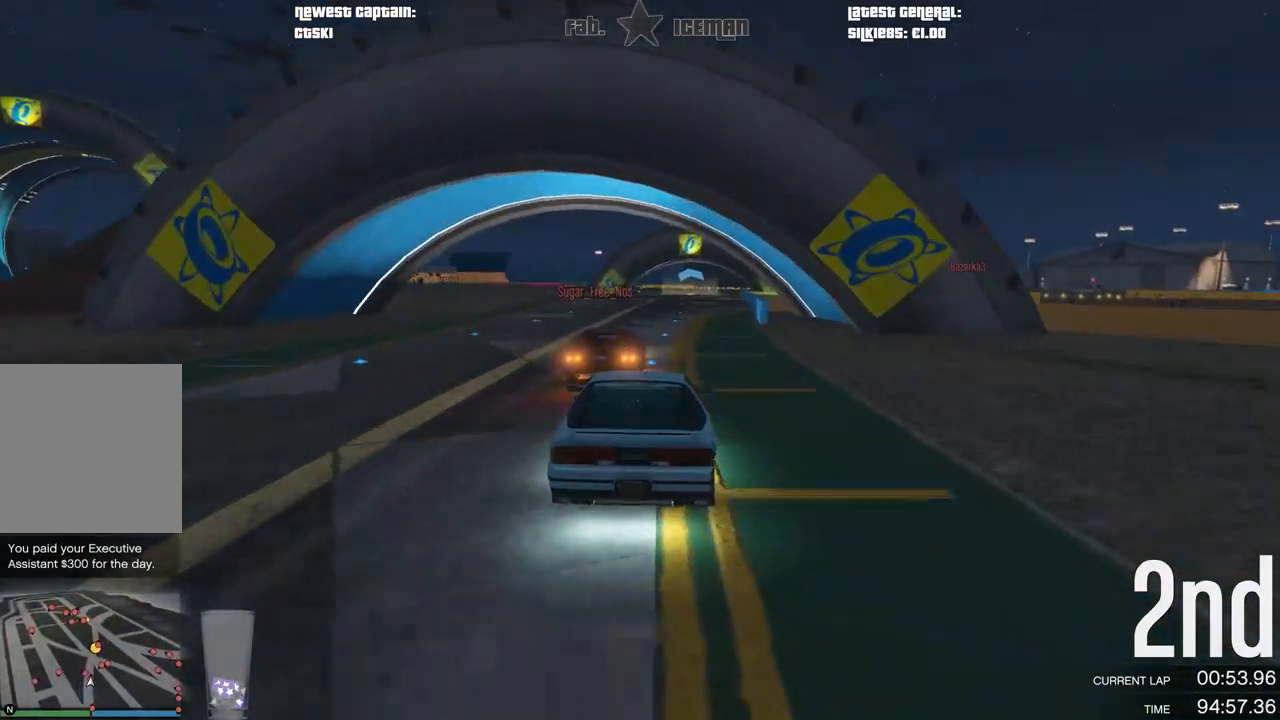
{"buttons": ["R2"], "left_stick": "center", "right_stick": "center", "events": [[62, "left_stick", "center"], [271, "left_stick", "right"], [500, "left_stick", "center"]]}
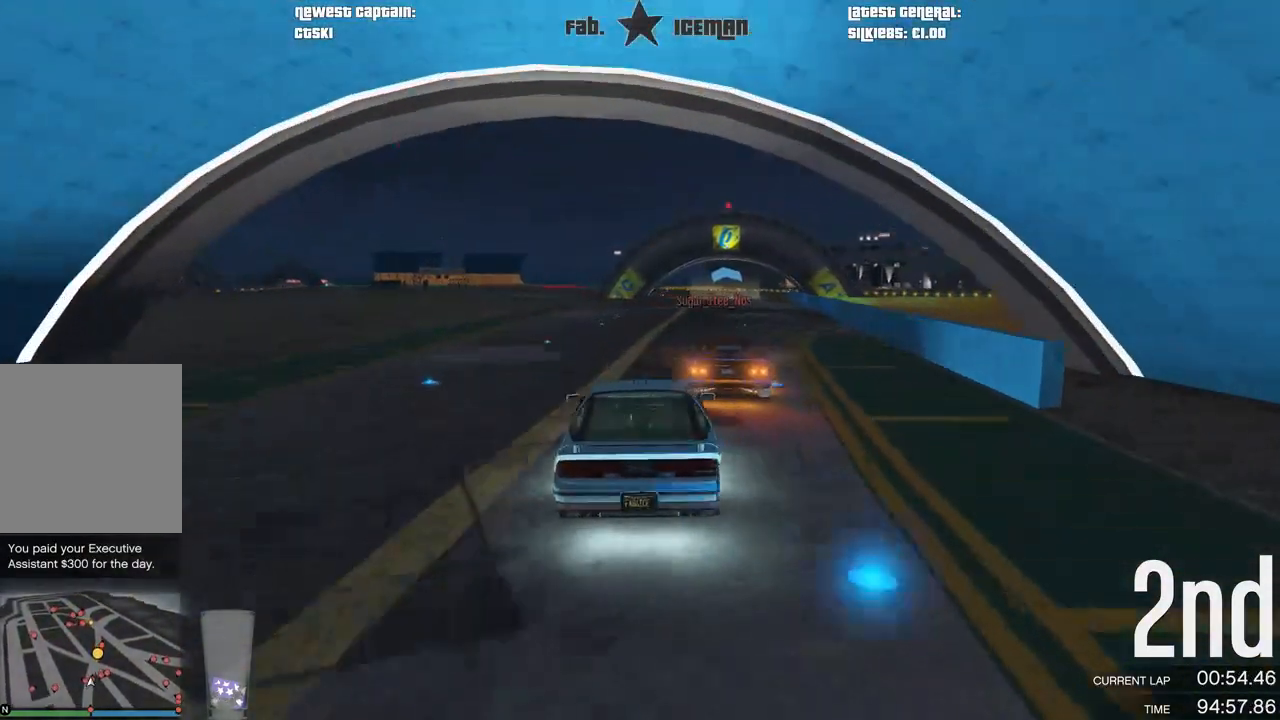
{"buttons": ["R2"], "left_stick": "center", "right_stick": "center", "events": [[146, "left_stick", "right"], [250, "left_stick", "center"]]}